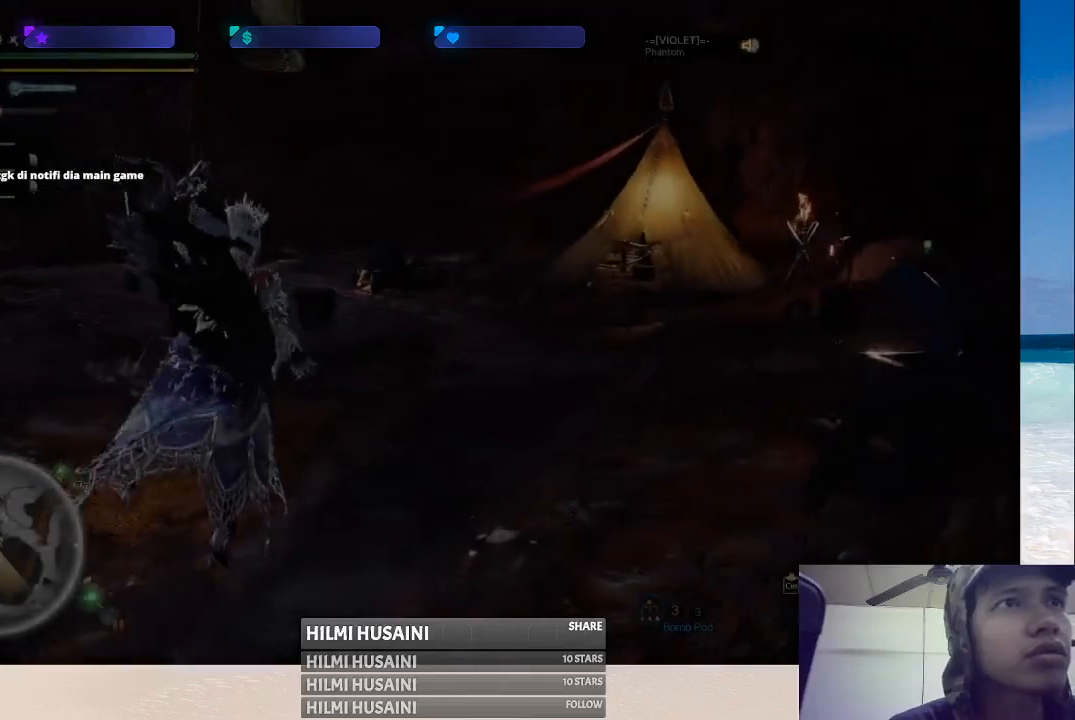
Gameplay with a controller (Xbox layout); each line is a JSON object with the inputs held at the frame after it. "events" lists button and stick changes between this image and that frame as [ms after this image, input, new state], when the widget could be followed in between. Not read: L1 L3 R1 R3.
{"buttons": [], "left_stick": "up", "right_stick": "center", "events": [[433, "left_stick", "up"]]}
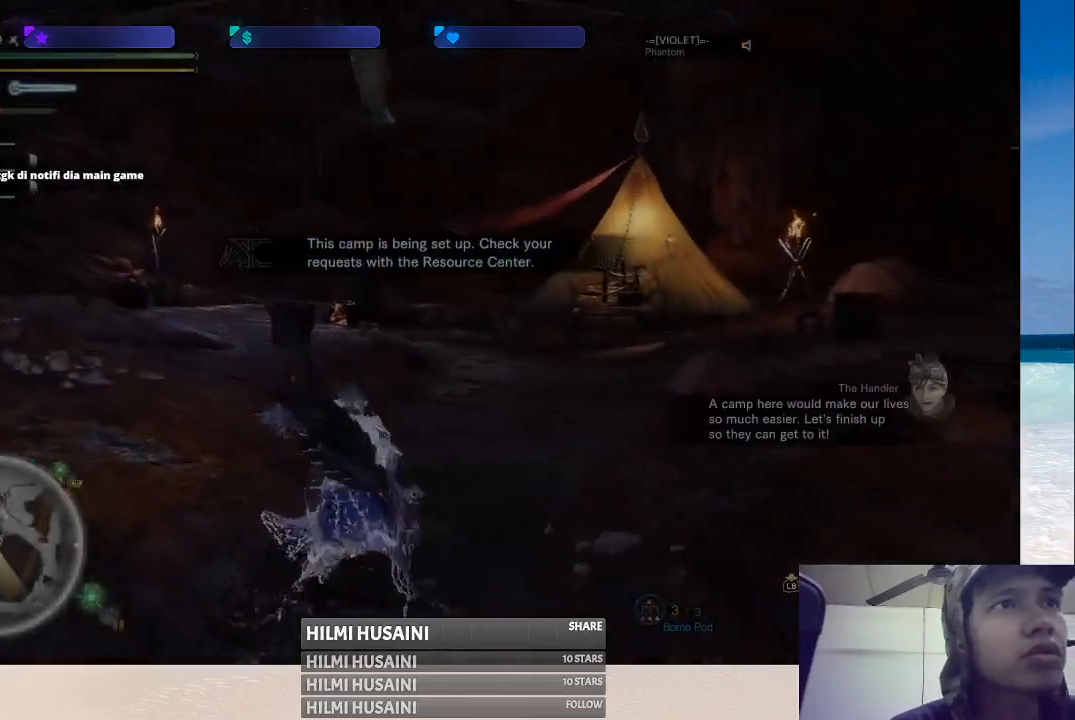
{"buttons": [], "left_stick": "up", "right_stick": "center", "events": []}
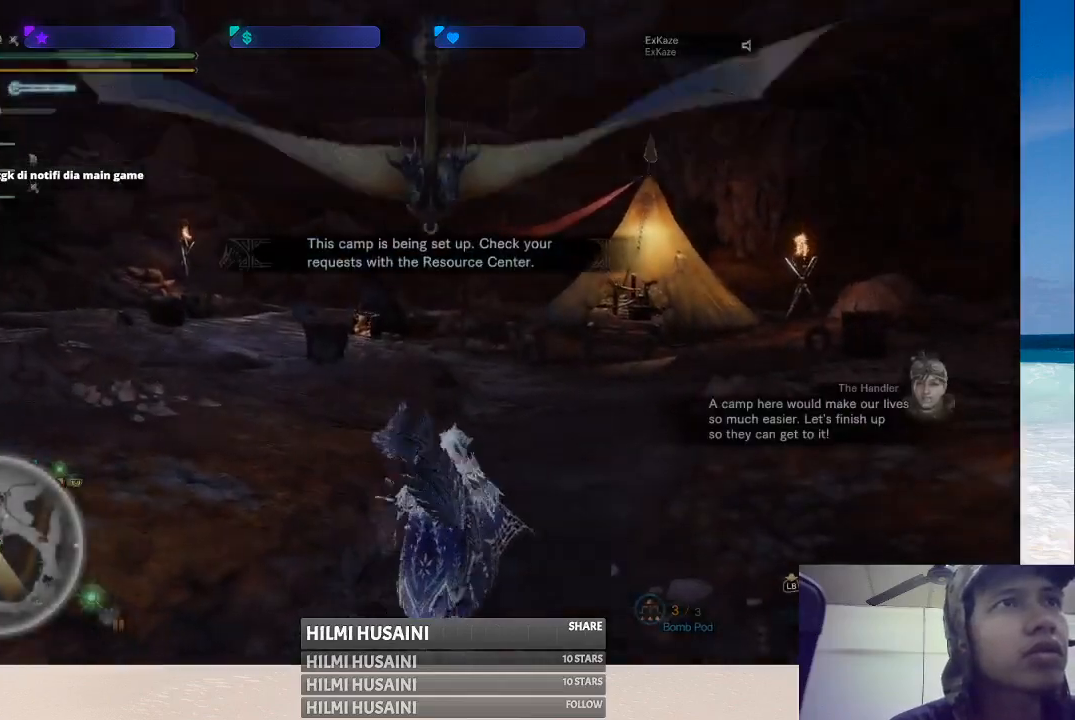
{"buttons": [], "left_stick": "up", "right_stick": "center", "events": []}
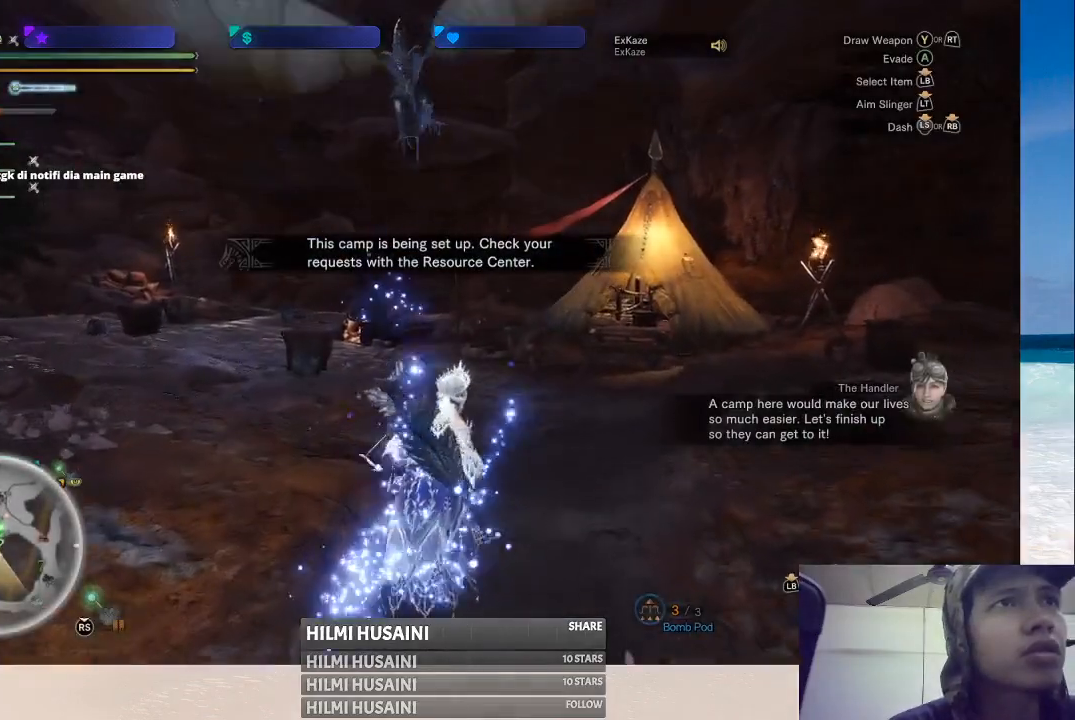
{"buttons": [], "left_stick": "up", "right_stick": "center", "events": [[217, "right_stick", "right"], [450, "right_stick", "center"]]}
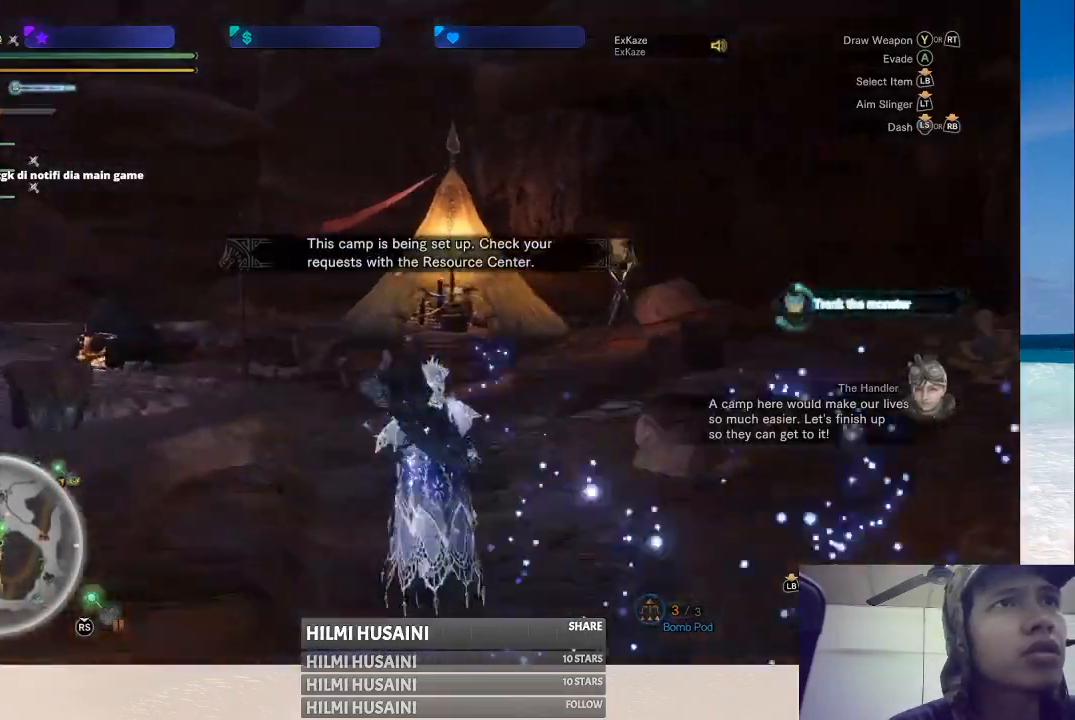
{"buttons": [], "left_stick": "up", "right_stick": "center", "events": []}
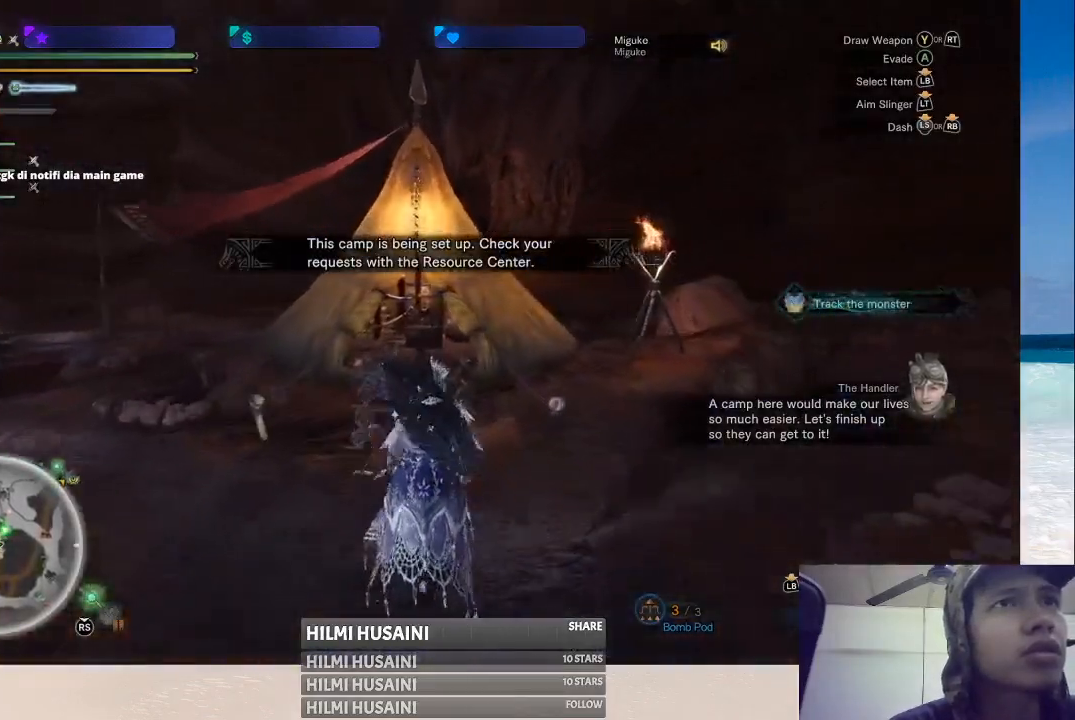
{"buttons": [], "left_stick": "up", "right_stick": "center", "events": []}
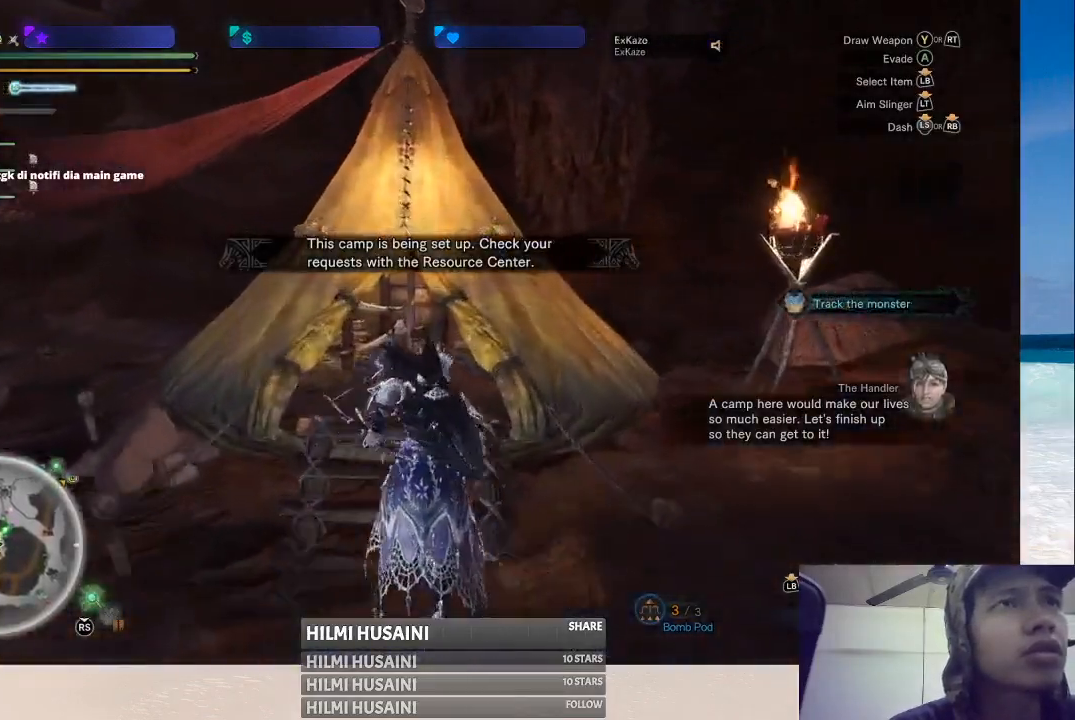
{"buttons": [], "left_stick": "center", "right_stick": "center", "events": [[183, "A", "down"], [200, "left_stick", "center"], [283, "A", "up"], [350, "A", "down"], [450, "A", "up"]]}
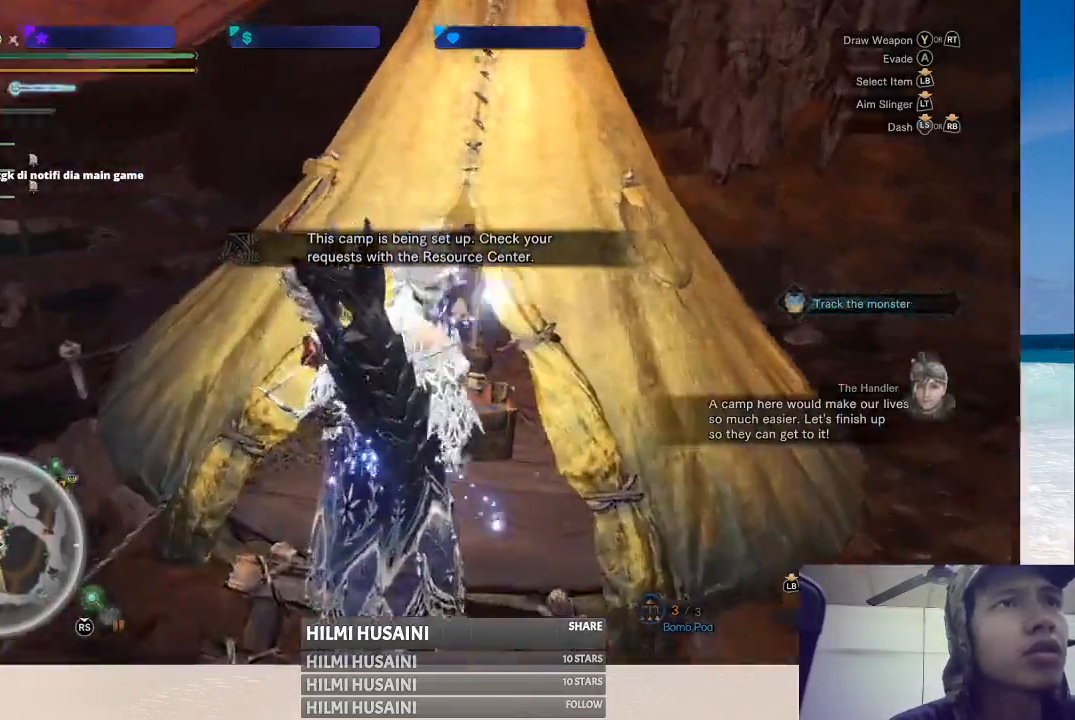
{"buttons": [], "left_stick": "center", "right_stick": "center", "events": []}
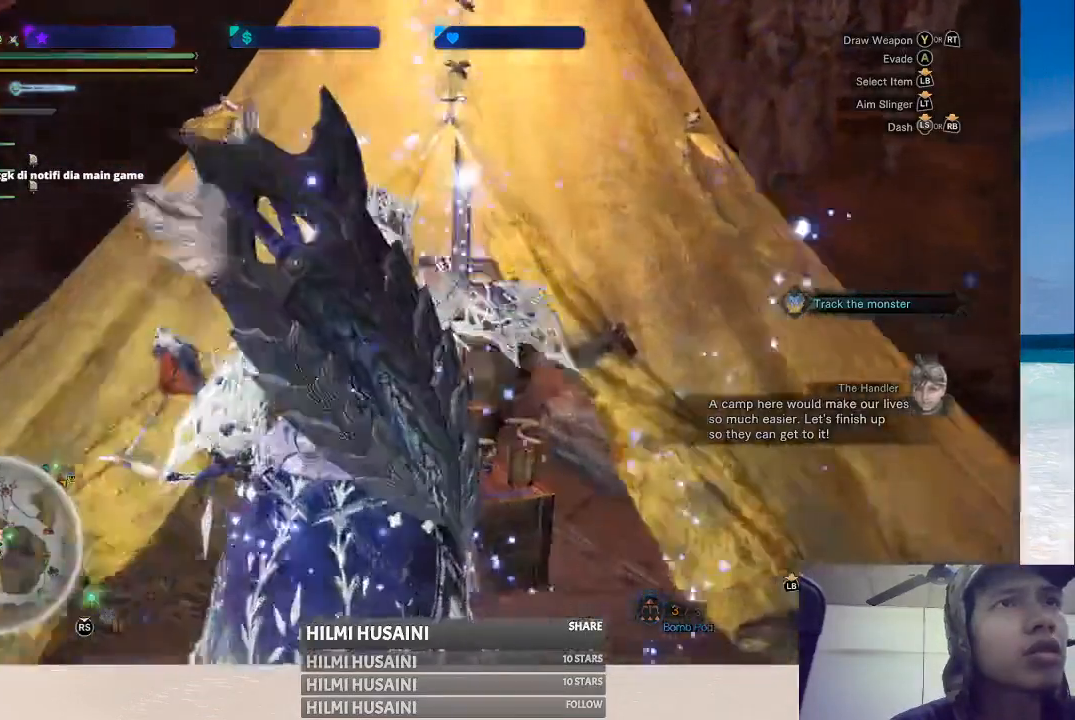
{"buttons": [], "left_stick": "center", "right_stick": "center", "events": []}
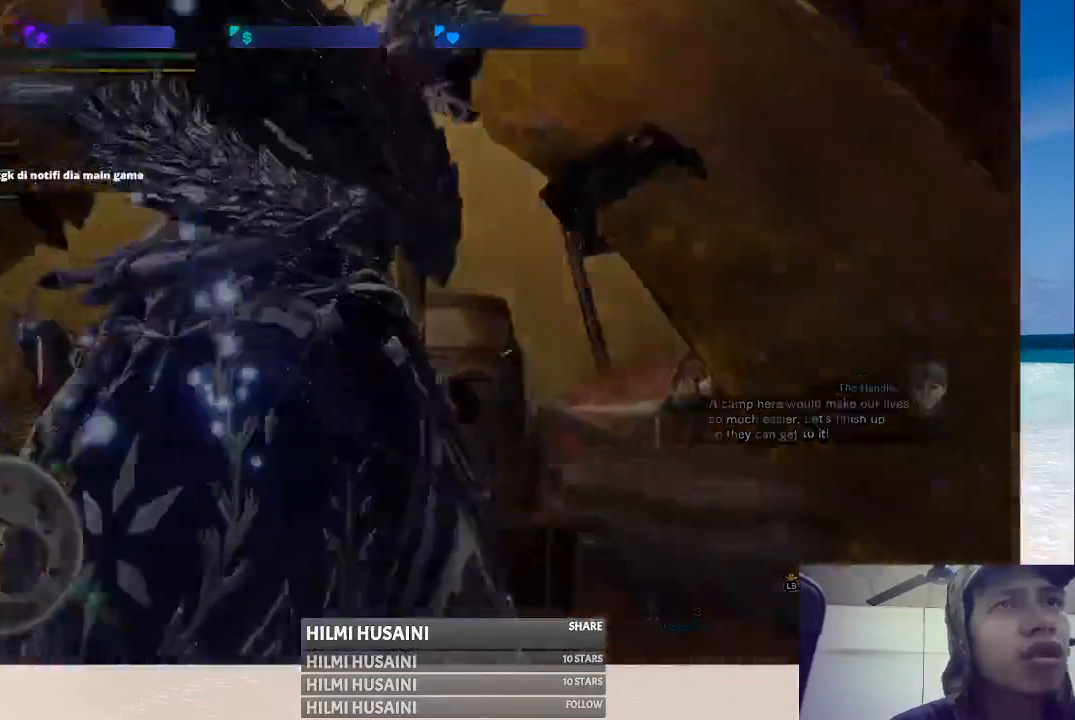
{"buttons": [], "left_stick": "center", "right_stick": "center", "events": []}
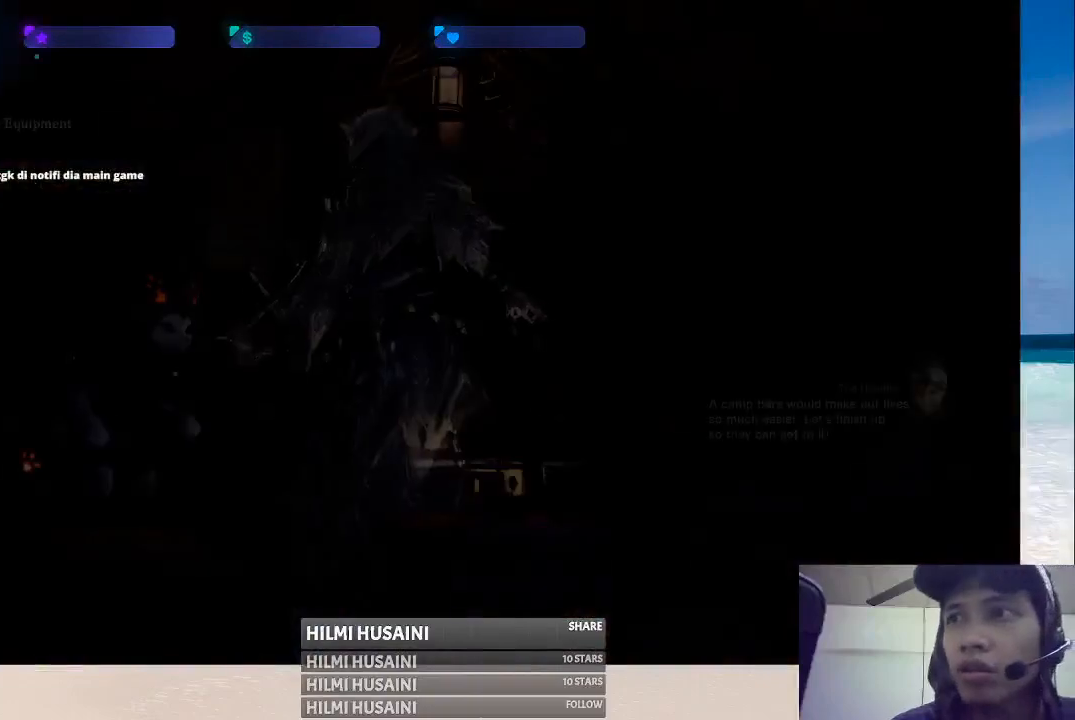
{"buttons": [], "left_stick": "center", "right_stick": "center", "events": []}
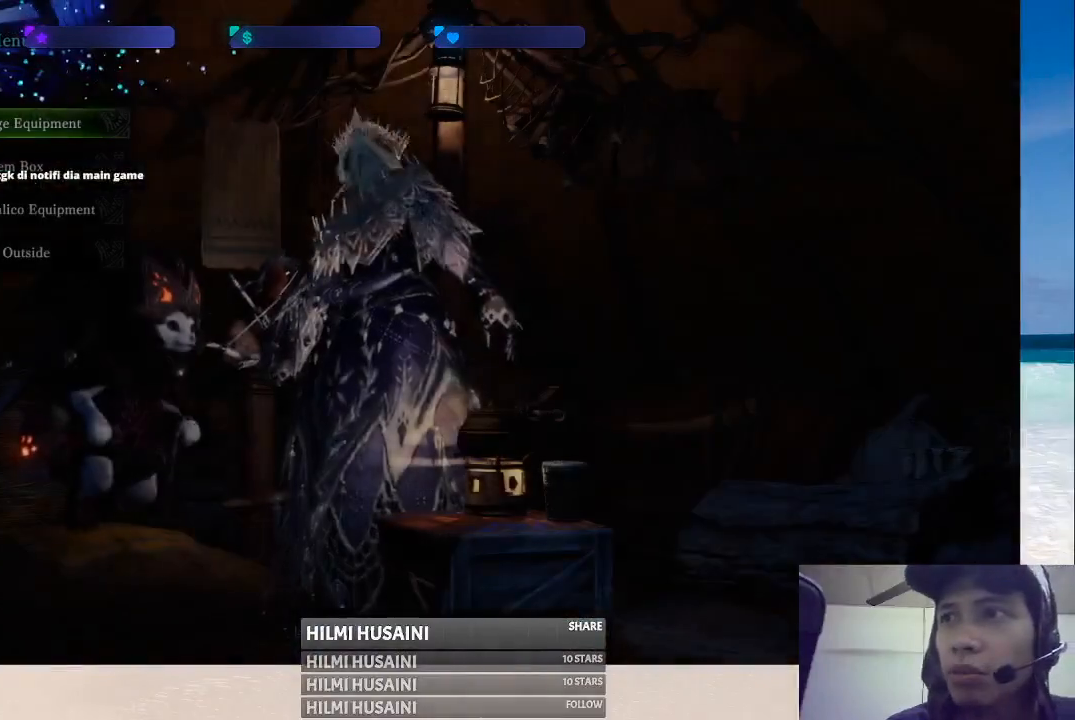
{"buttons": [], "left_stick": "center", "right_stick": "center", "events": []}
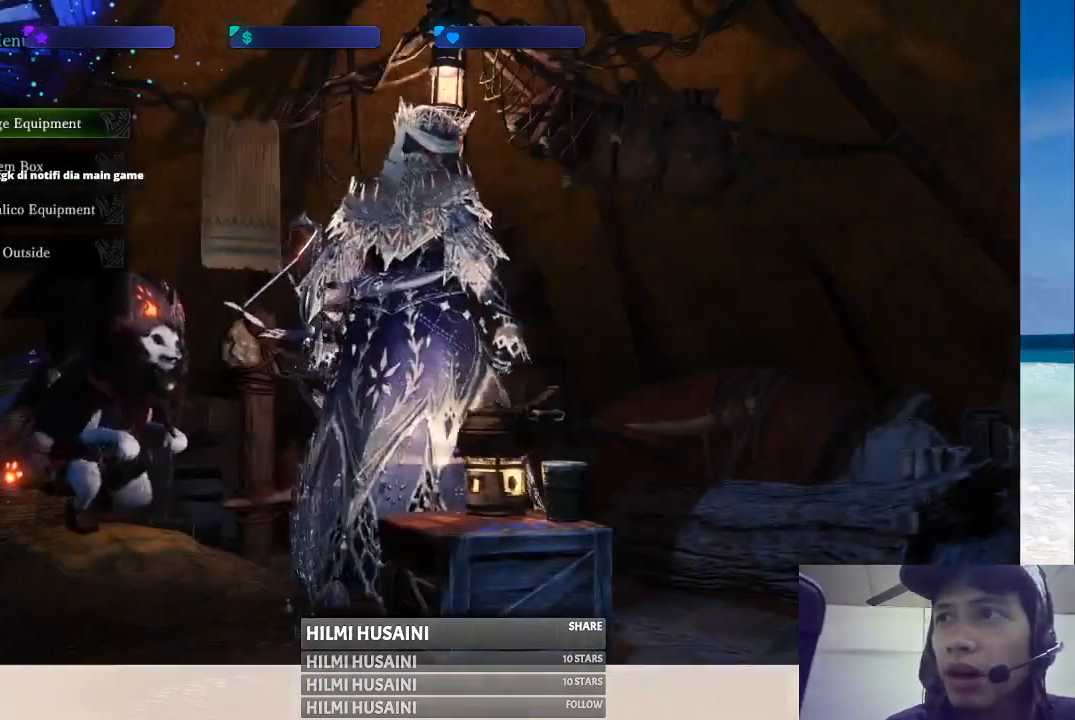
{"buttons": [], "left_stick": "center", "right_stick": "center", "events": []}
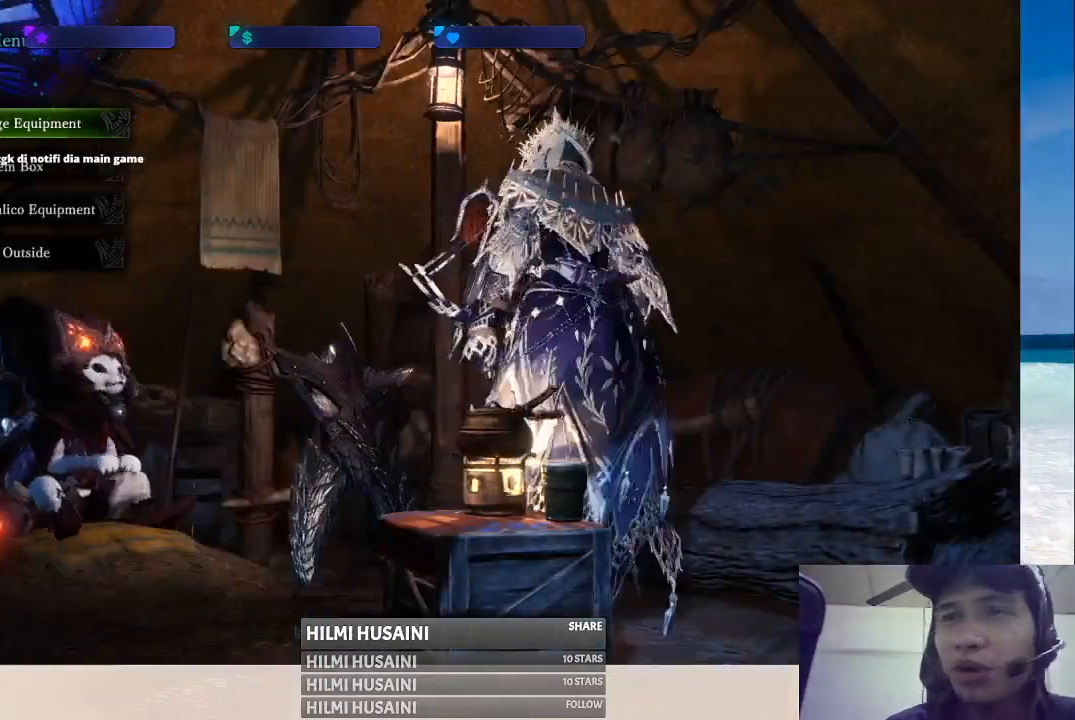
{"buttons": [], "left_stick": "center", "right_stick": "center", "events": []}
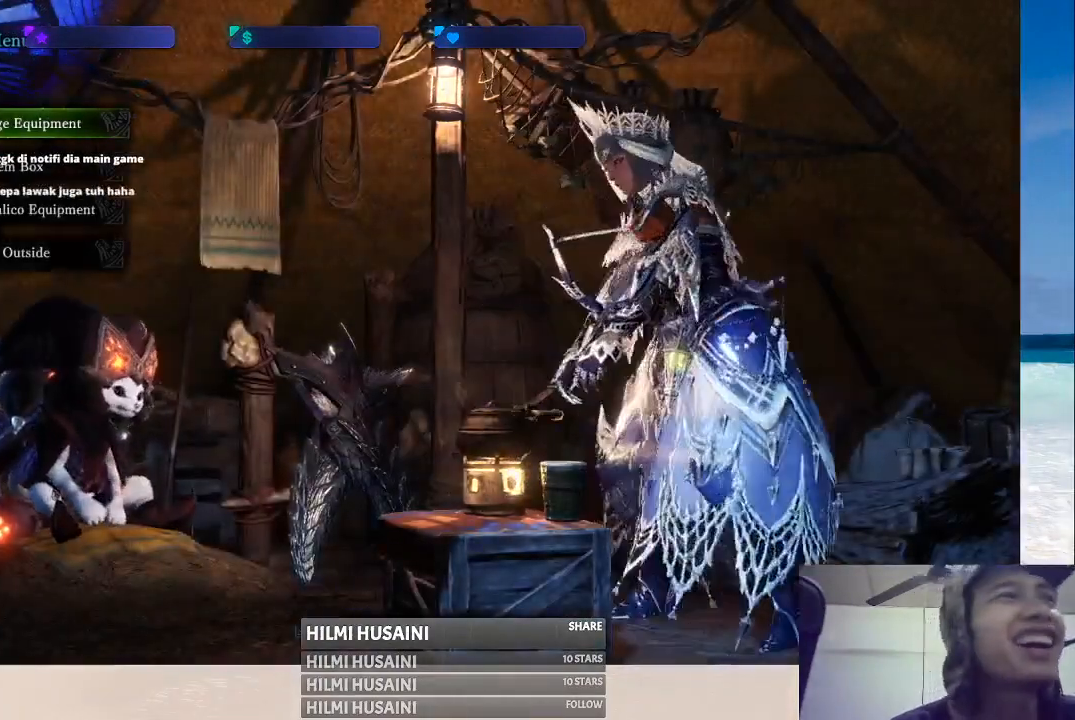
{"buttons": ["A"], "left_stick": "center", "right_stick": "center", "events": [[300, "DPAD_DOWN", "down"], [383, "DPAD_DOWN", "up"], [450, "A", "down"]]}
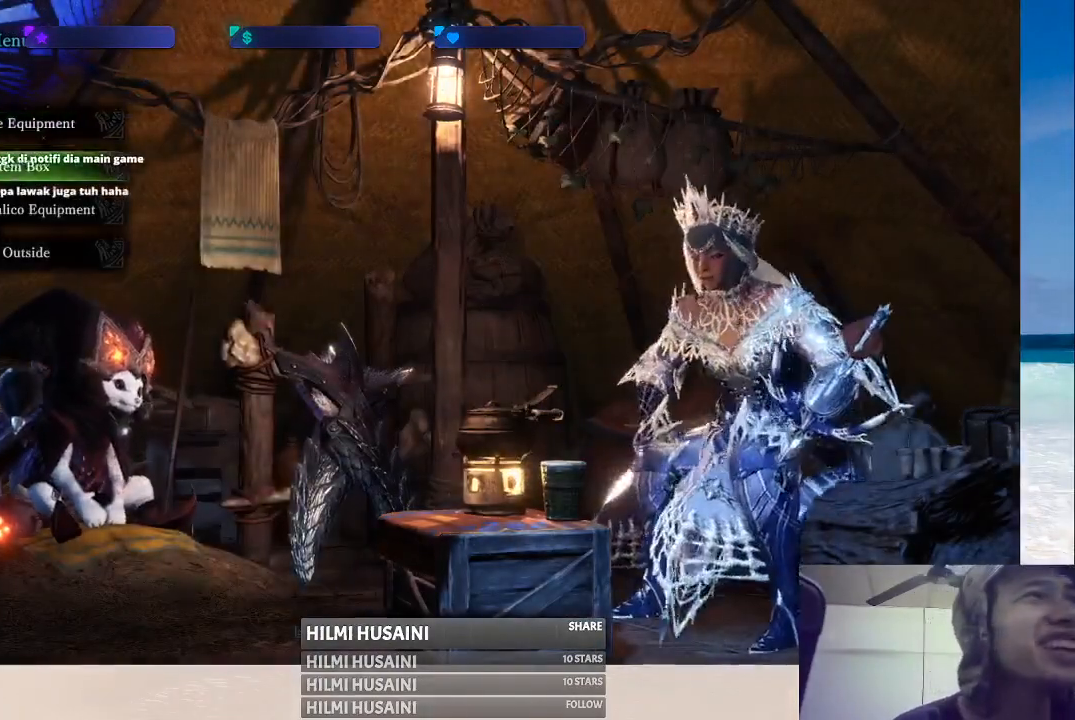
{"buttons": [], "left_stick": "center", "right_stick": "center", "events": [[67, "A", "up"]]}
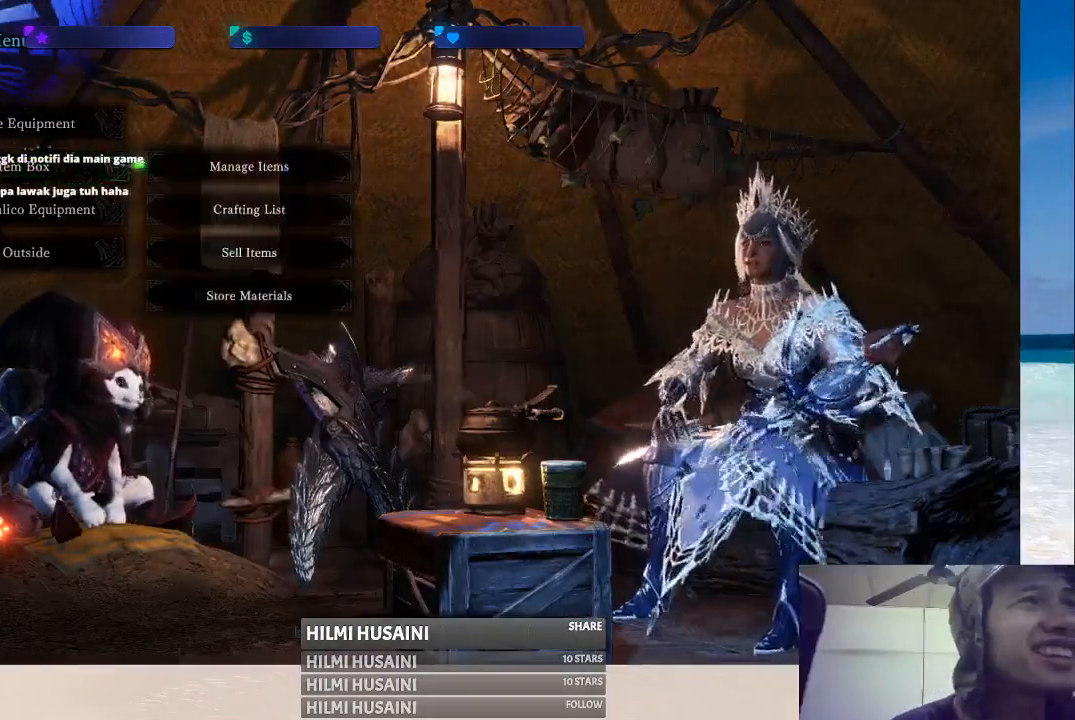
{"buttons": [], "left_stick": "center", "right_stick": "center", "events": [[283, "A", "down"], [433, "A", "up"]]}
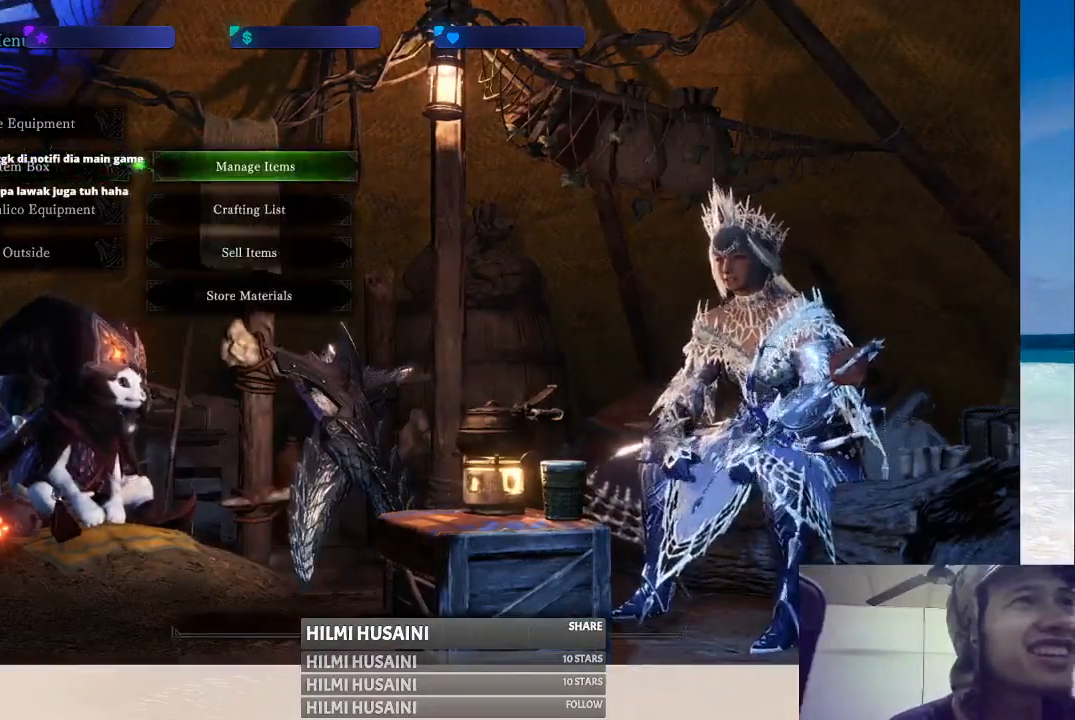
{"buttons": ["START"], "left_stick": "center", "right_stick": "center", "events": [[467, "START", "down"]]}
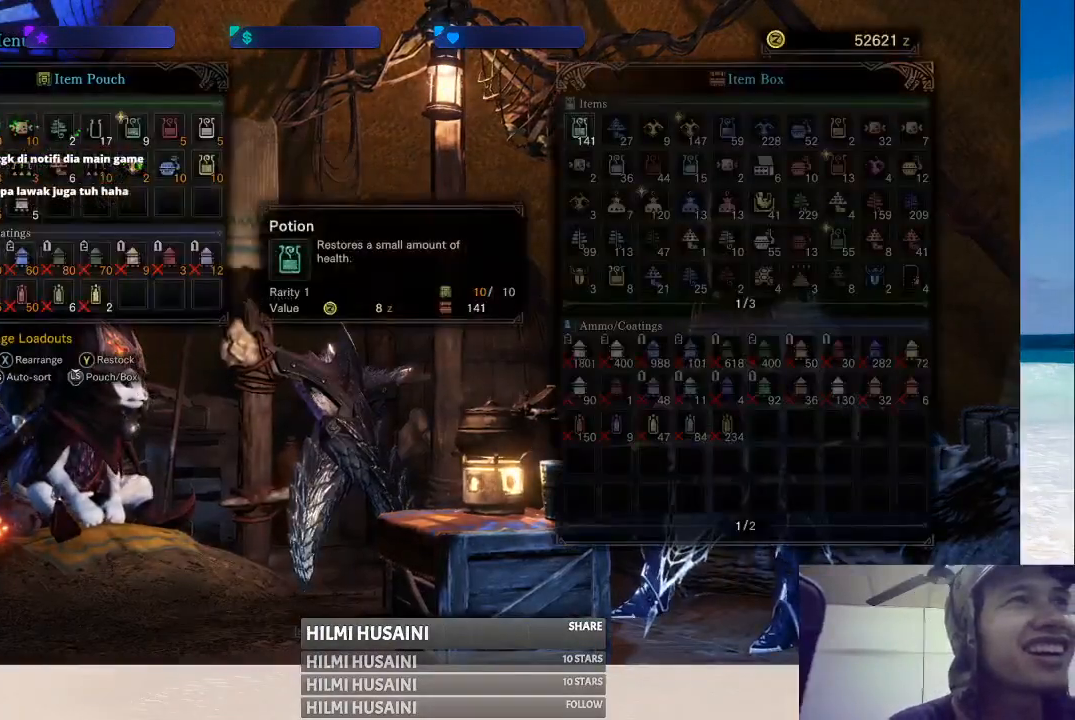
{"buttons": [], "left_stick": "center", "right_stick": "center", "events": [[100, "START", "up"], [333, "A", "down"], [500, "A", "up"]]}
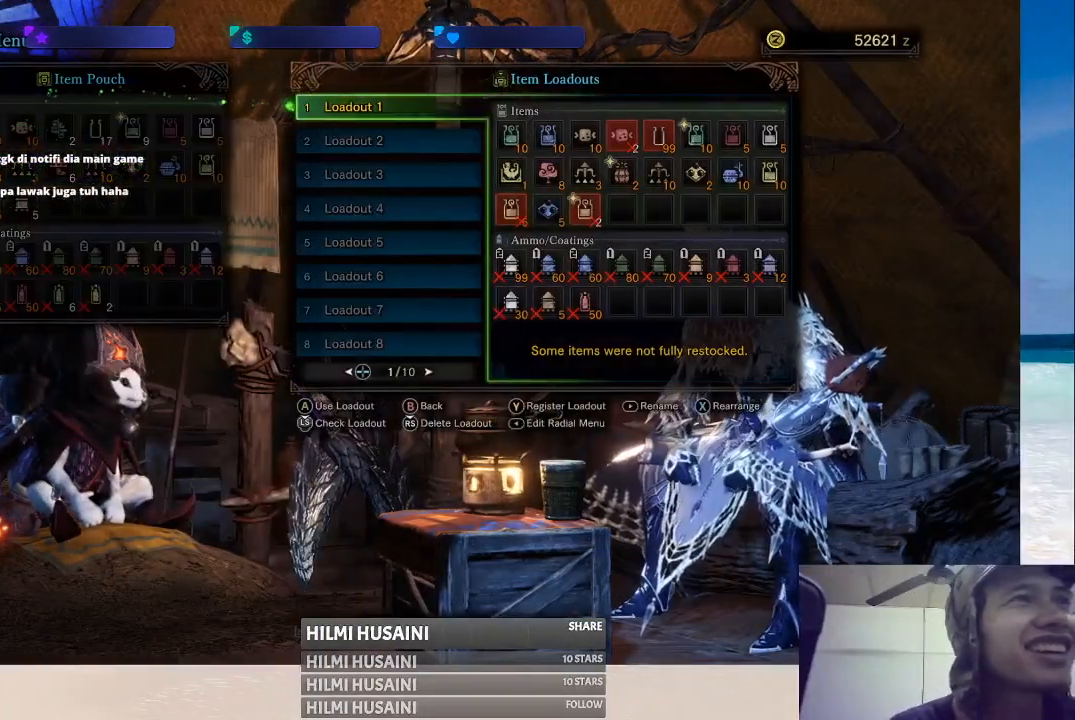
{"buttons": ["A"], "left_stick": "center", "right_stick": "center", "events": [[317, "A", "down"]]}
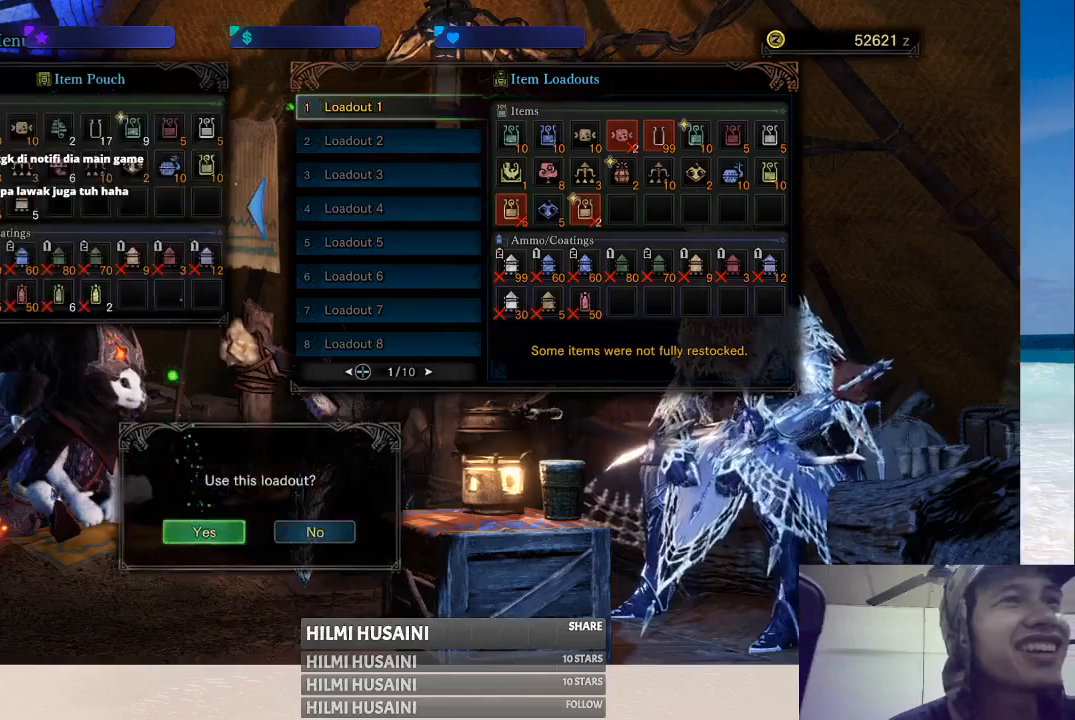
{"buttons": ["A"], "left_stick": "center", "right_stick": "center", "events": [[100, "A", "up"], [433, "A", "down"]]}
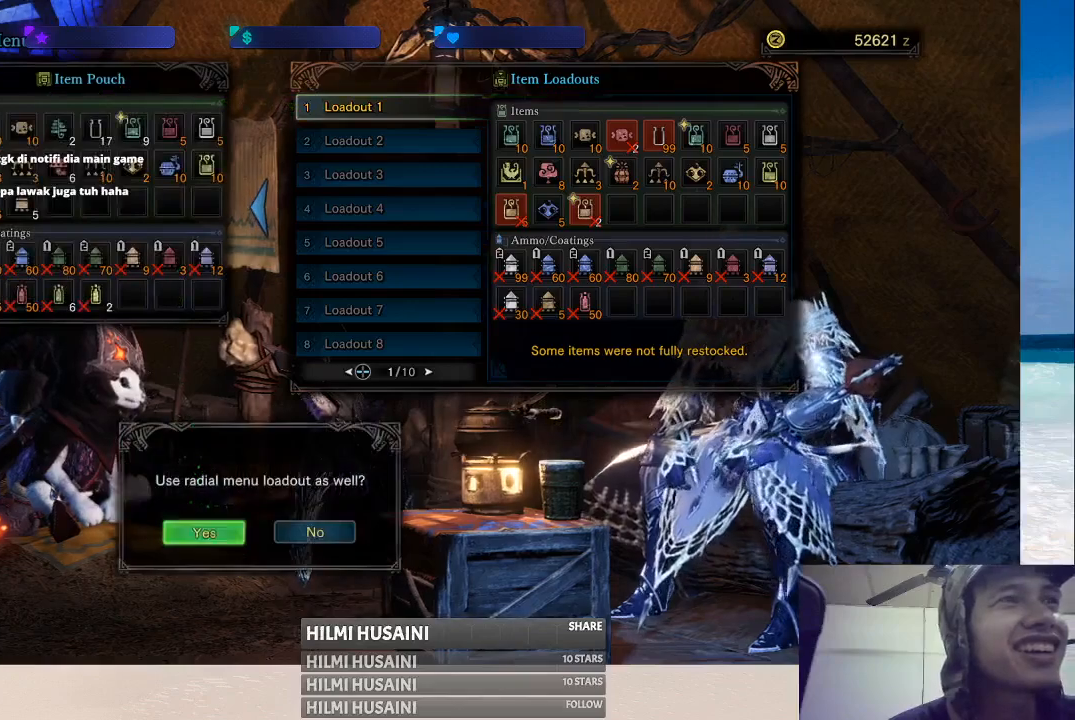
{"buttons": [], "left_stick": "center", "right_stick": "center", "events": [[283, "A", "up"]]}
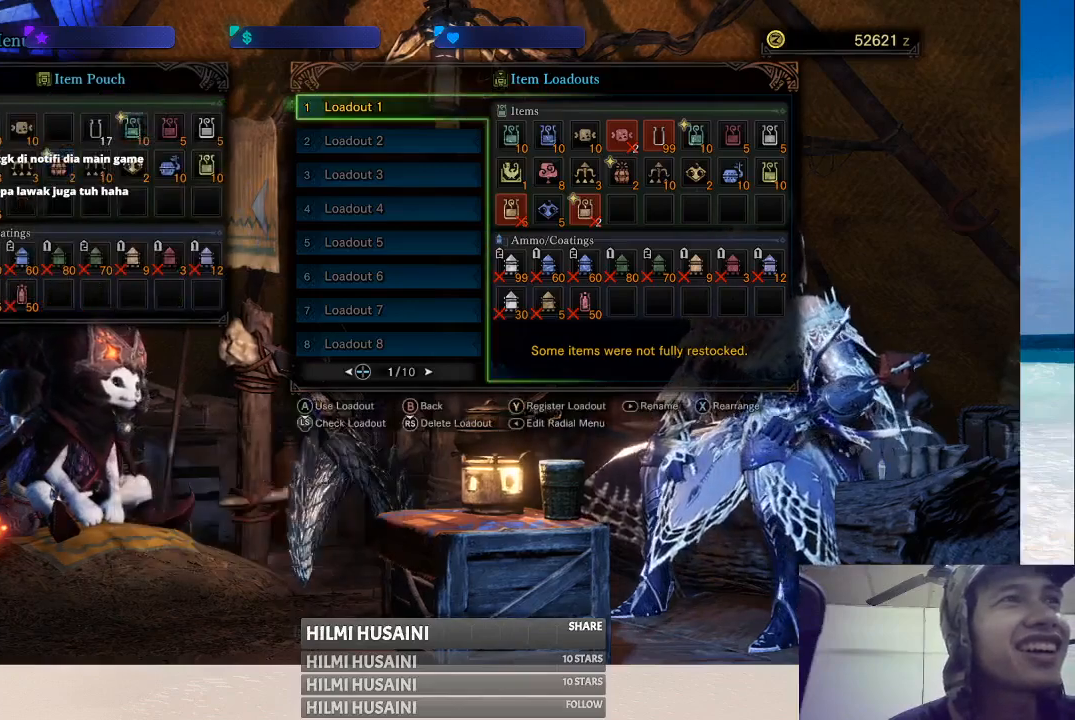
{"buttons": ["B"], "left_stick": "center", "right_stick": "center", "events": [[50, "B", "down"], [183, "B", "up"], [267, "B", "down"], [383, "B", "up"], [467, "B", "down"]]}
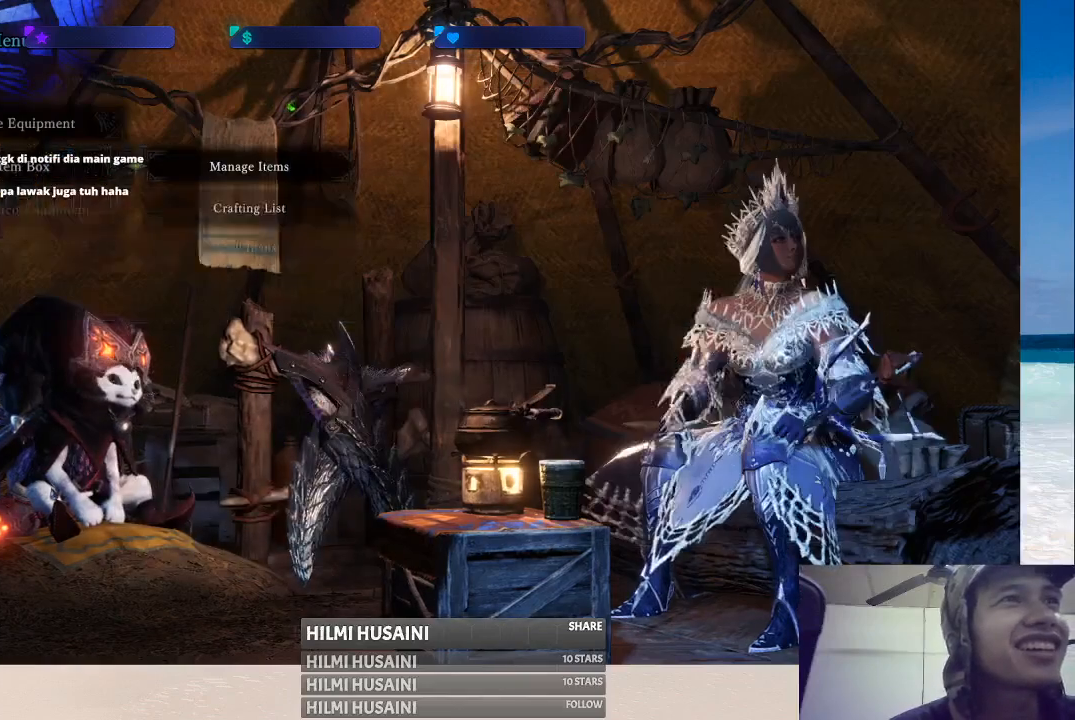
{"buttons": [], "left_stick": "center", "right_stick": "center", "events": [[50, "B", "up"], [133, "B", "down"], [250, "B", "up"]]}
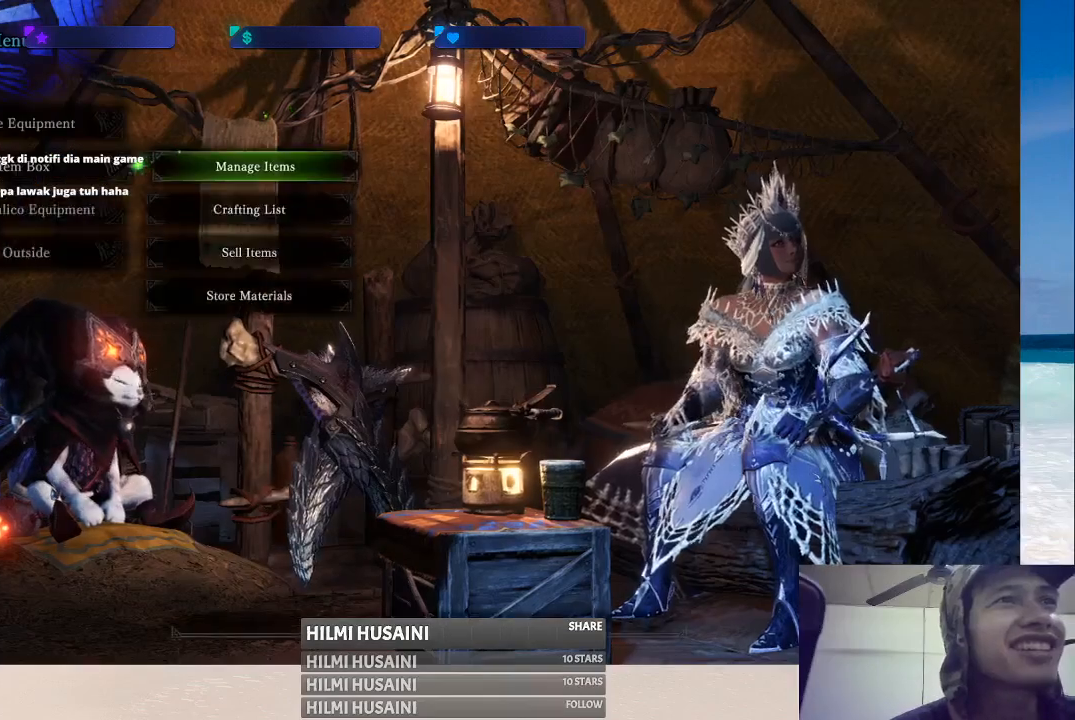
{"buttons": [], "left_stick": "center", "right_stick": "center", "events": [[83, "B", "down"], [217, "B", "up"]]}
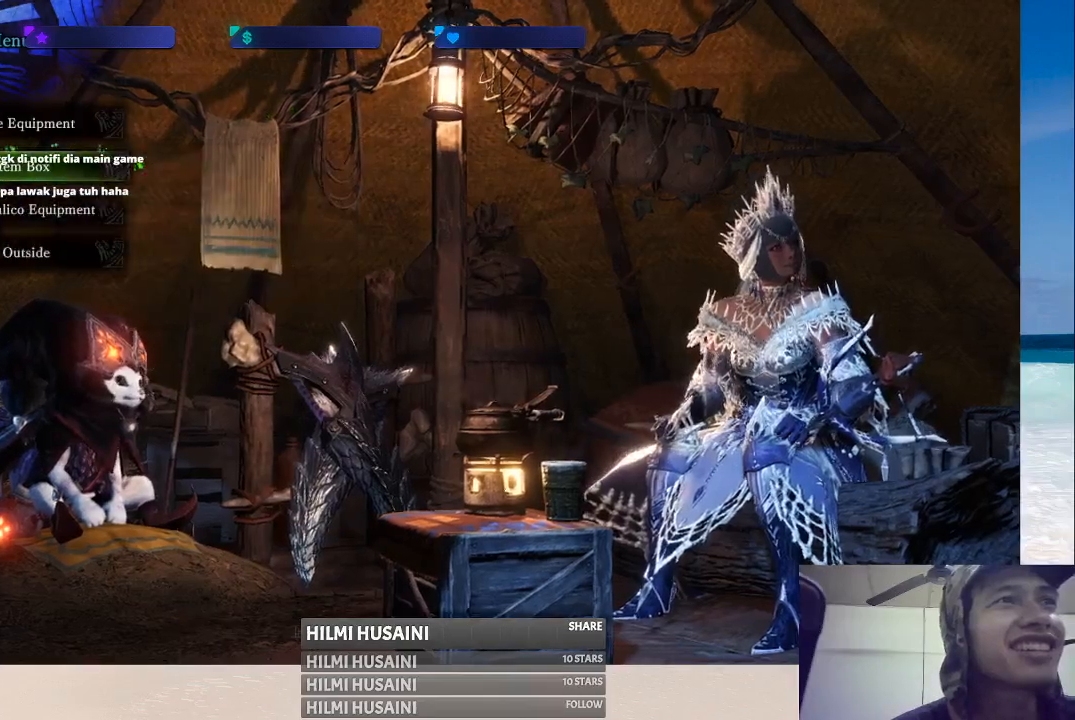
{"buttons": [], "left_stick": "center", "right_stick": "center", "events": [[150, "B", "down"], [267, "B", "up"]]}
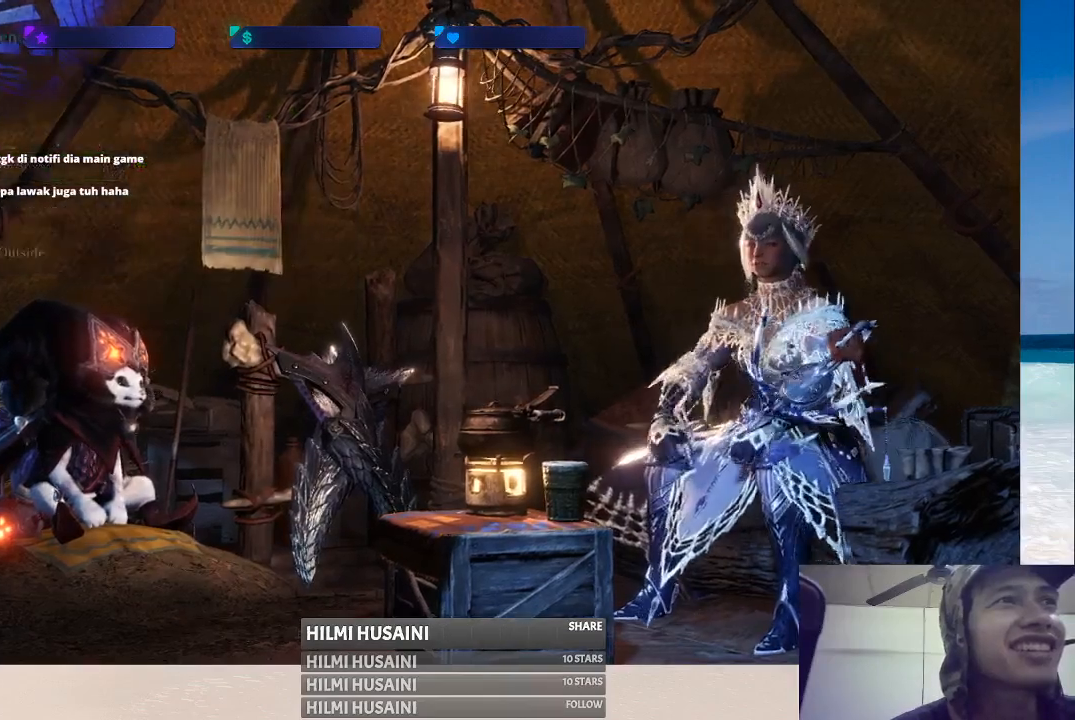
{"buttons": [], "left_stick": "center", "right_stick": "center", "events": []}
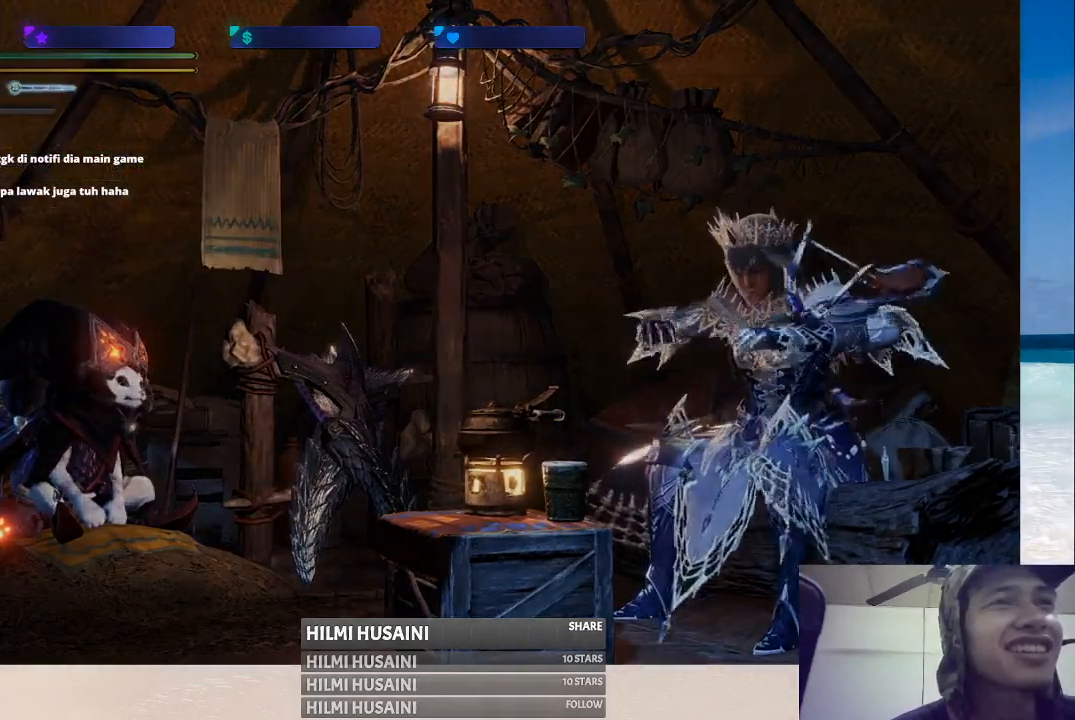
{"buttons": [], "left_stick": "center", "right_stick": "center", "events": []}
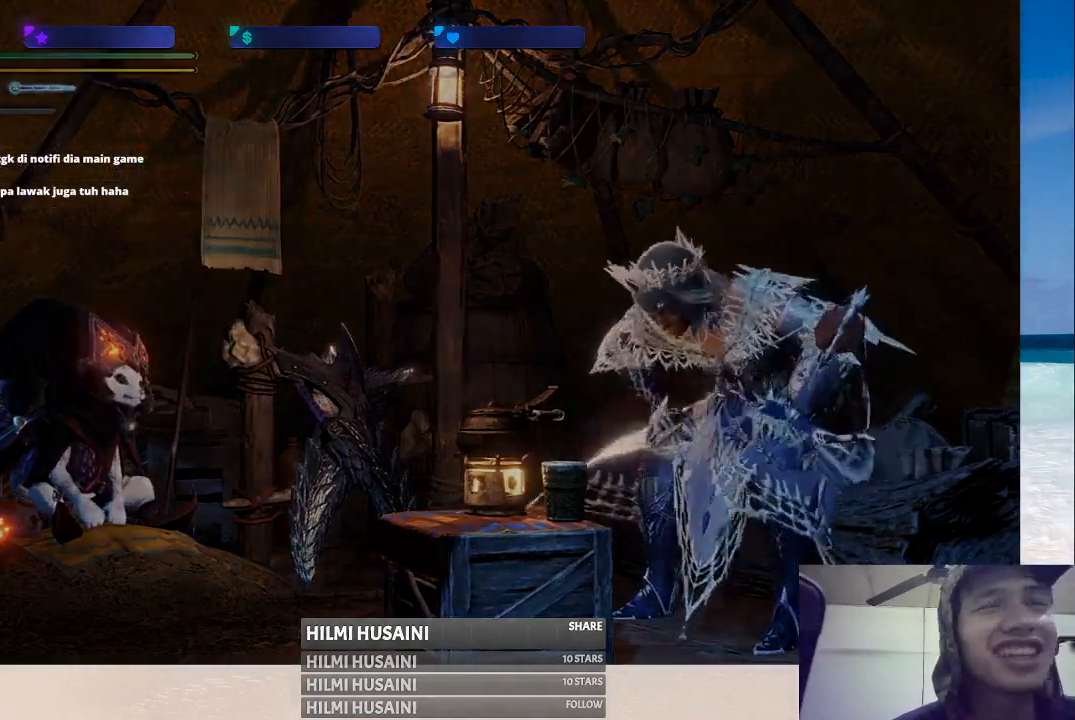
{"buttons": [], "left_stick": "center", "right_stick": "center", "events": []}